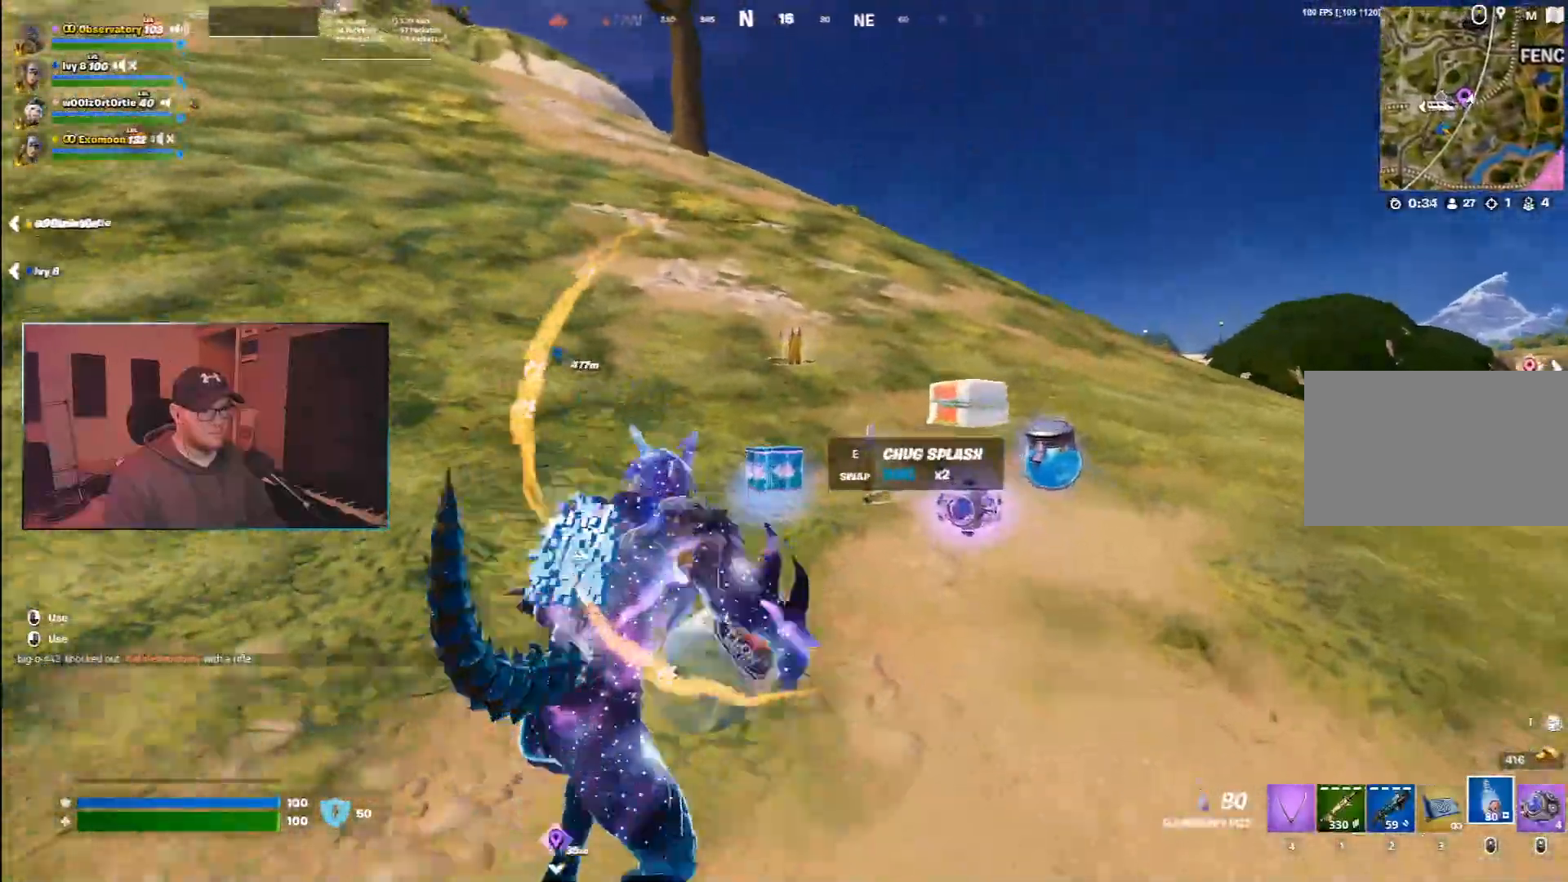
Gameplay with keyboard and mouse; each line is a JSON object with the keys and mouse buttons held at the frame after it. "events" lists presses ("down") and releases ("up") of "1", "2", "3", "4", "5", "a", "alt", "b", "c", "ctrl", "d", "e", "f", "g", "q", "r", "s", "shift", "space", "t", "tab", "v", "w", "x", "z", "mouse_left", "mouse_wheel", "mouse_right", "mouse_mb4" and "mouse_mb5" between this image and that frame as [ms after this image, input, new state], when the widget could be followed in between. "mouse_left", "mouse_wheel", "mouse_right", "mouse_mb4", "mouse_mb5" = the "left", "wheel", "right", "mb4", "mb5" buttons of the "mouse" list. No other keys are recorded. "wheel" means that the mouse wheel is clicked or scrolled. Mouse movement is not recorded.
{"keys": ["d", "w"], "mouse": ["left"], "events": [[133, "d", "down"]]}
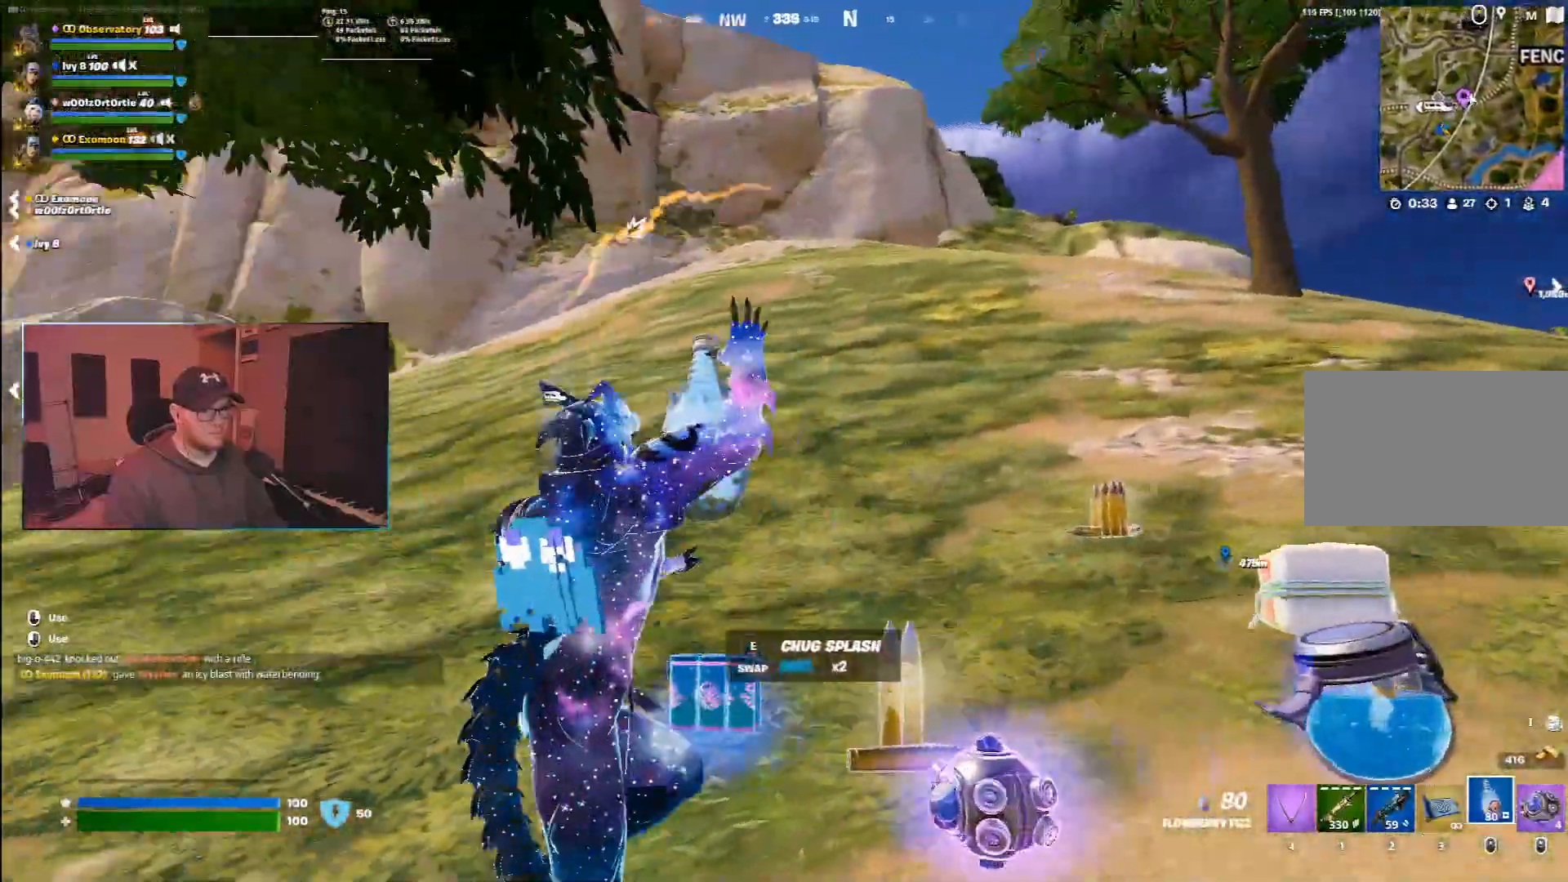
{"keys": ["d"], "mouse": ["left"], "events": [[17, "w", "up"], [150, "s", "down"], [300, "s", "up"], [317, "s", "down"], [333, "s", "up"]]}
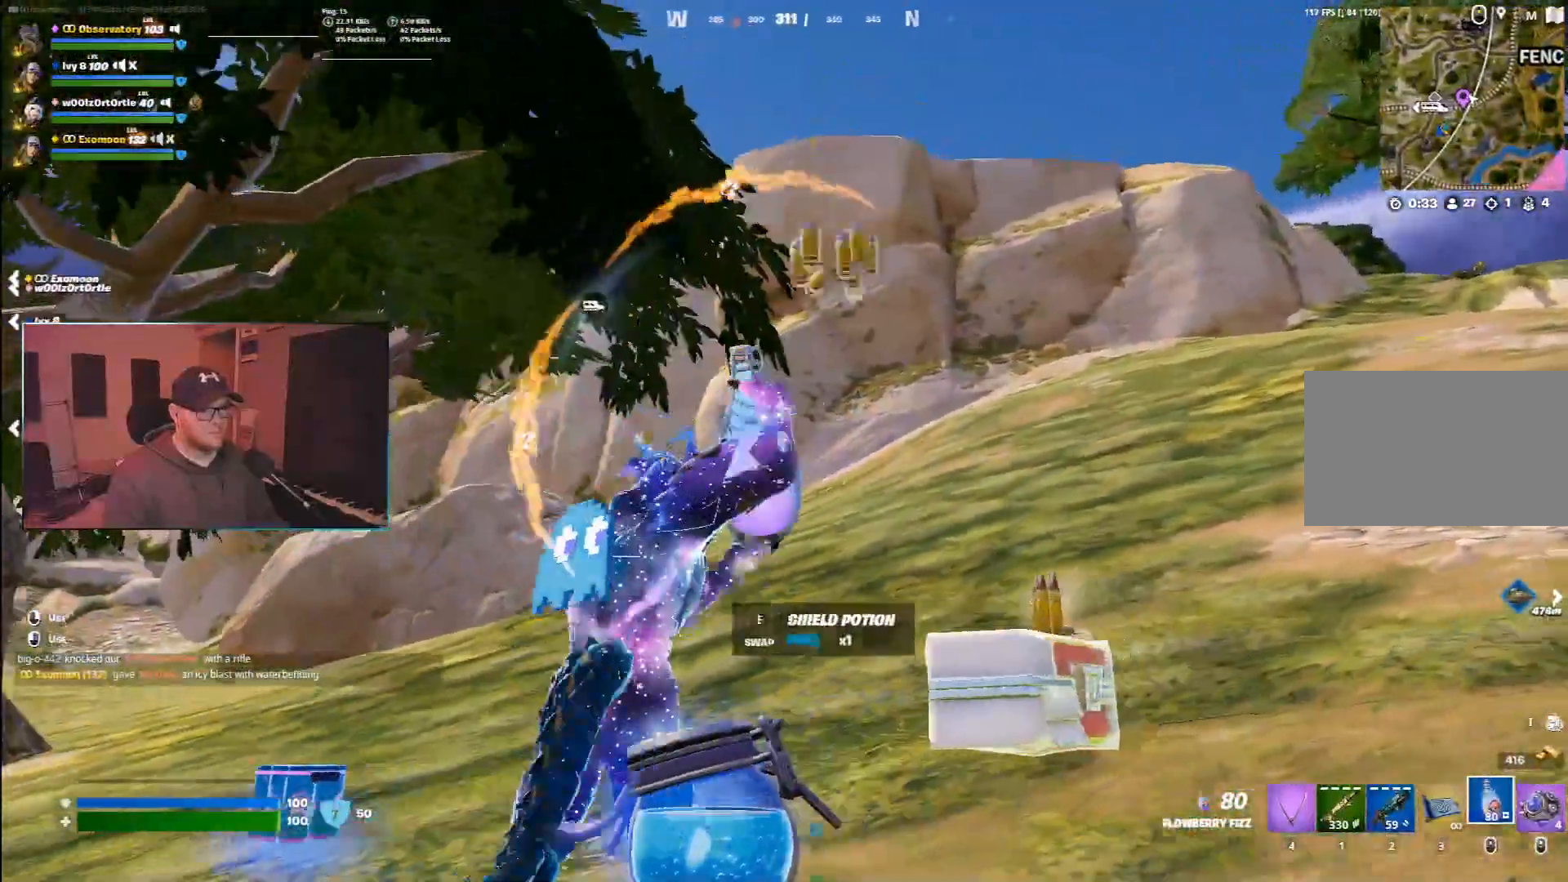
{"keys": ["d", "w"], "mouse": ["left"], "events": [[33, "w", "down"]]}
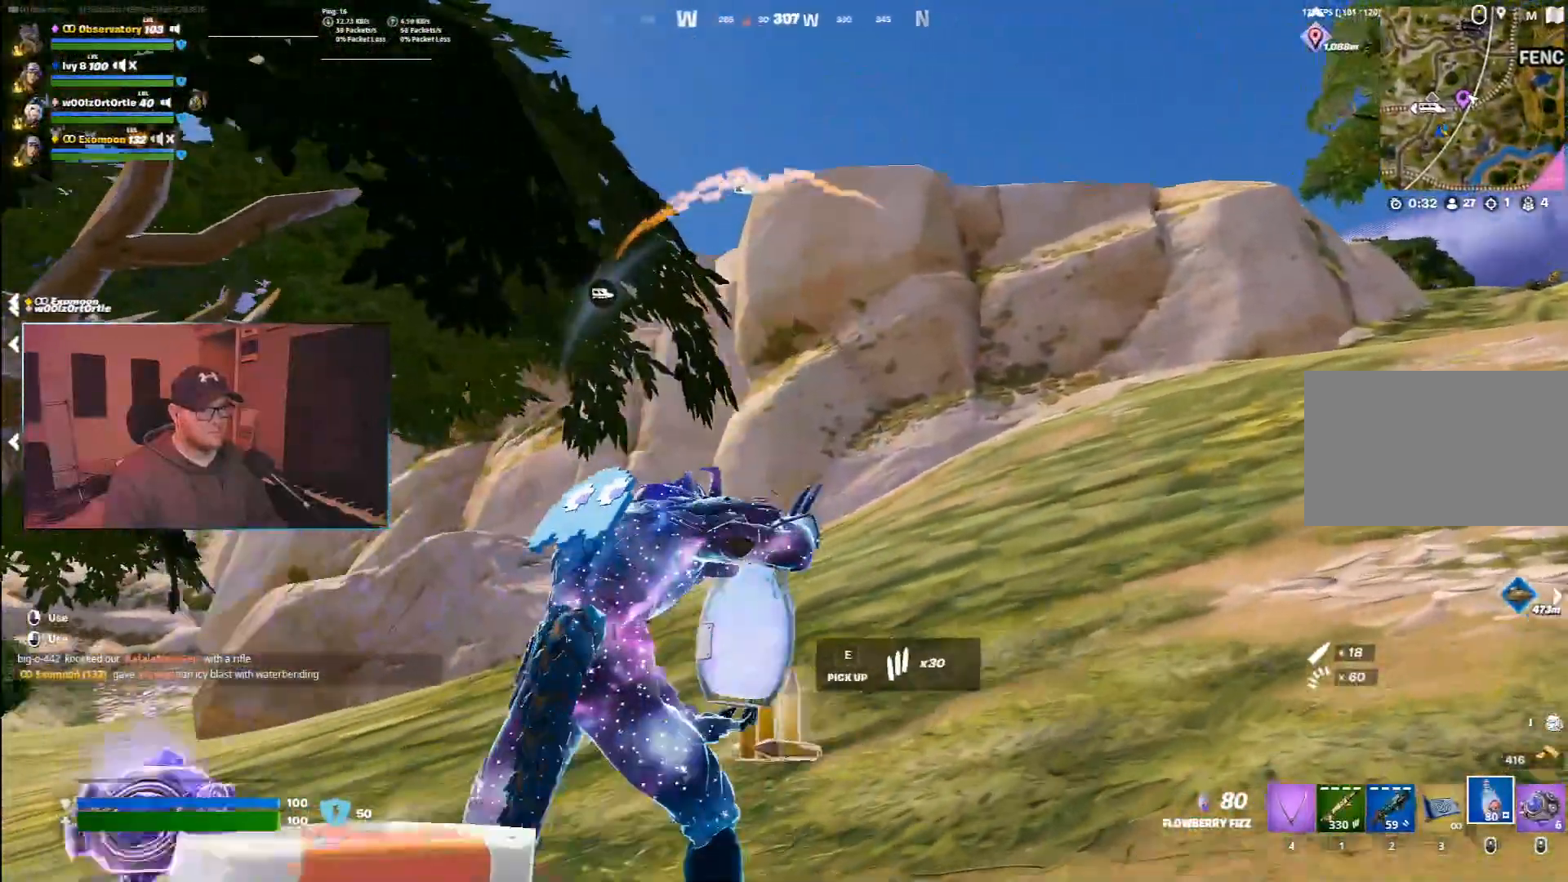
{"keys": ["d", "w"], "mouse": ["left"], "events": []}